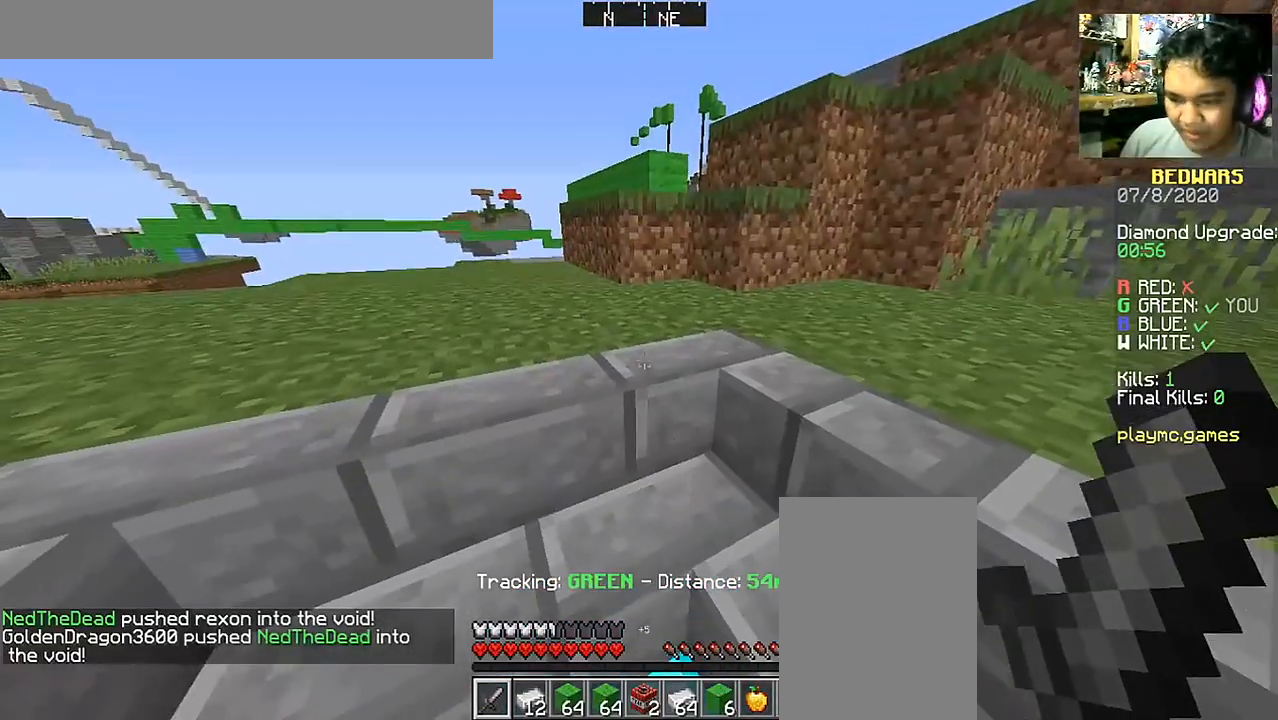
Gameplay with keyboard and mouse; each line is a JSON object with the keys and mouse buttons held at the frame after it. "events" lists presses ("down") and releases ("up") of "a", "d", "s", "space", "w", "mouse_left" and "mouse_right" between this image and that frame as [ms after this image, input, new state], when the widget could be followed in between. "mouse_left", "mouse_right" = the "left", "right" buttons of the "mouse" list. No other keys are recorded. Fast repeated clicks can show as one long hold. Mouse movement is not recorded.
{"keys": ["w"], "mouse": [], "events": [[117, "d", "down"], [217, "w", "down"], [317, "d", "up"]]}
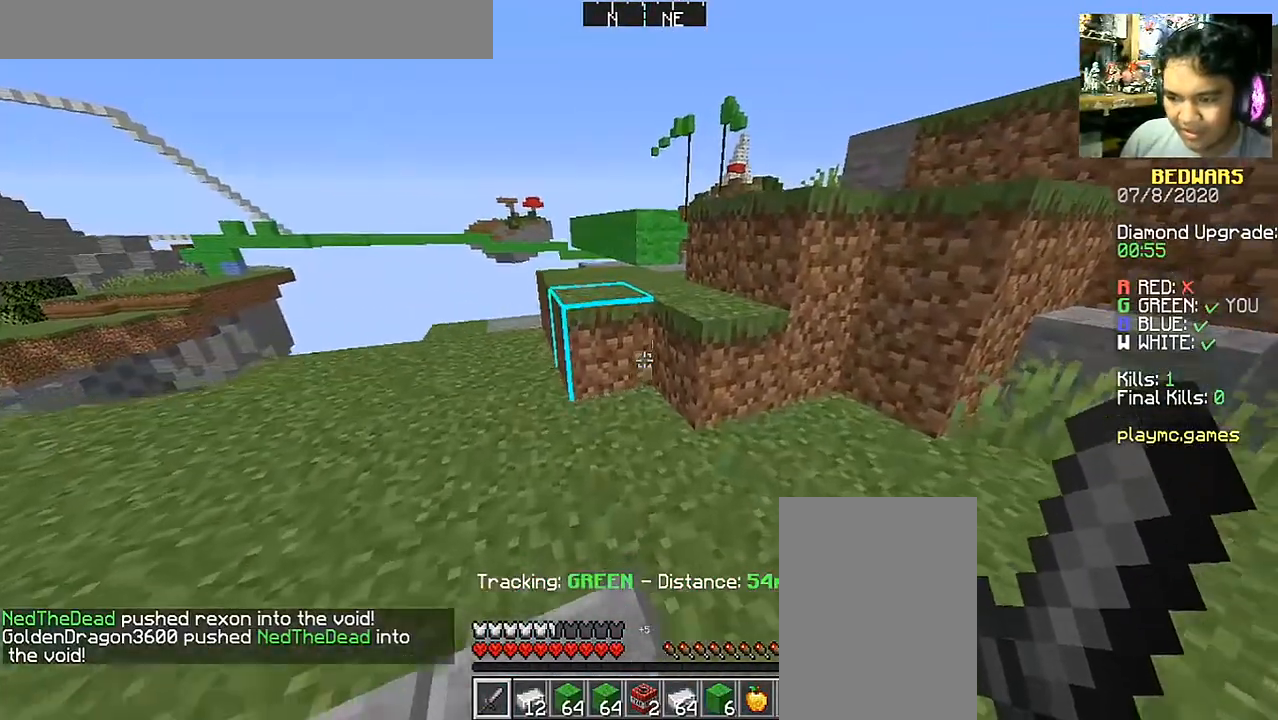
{"keys": ["w"], "mouse": [], "events": [[267, "space", "down"], [367, "space", "up"]]}
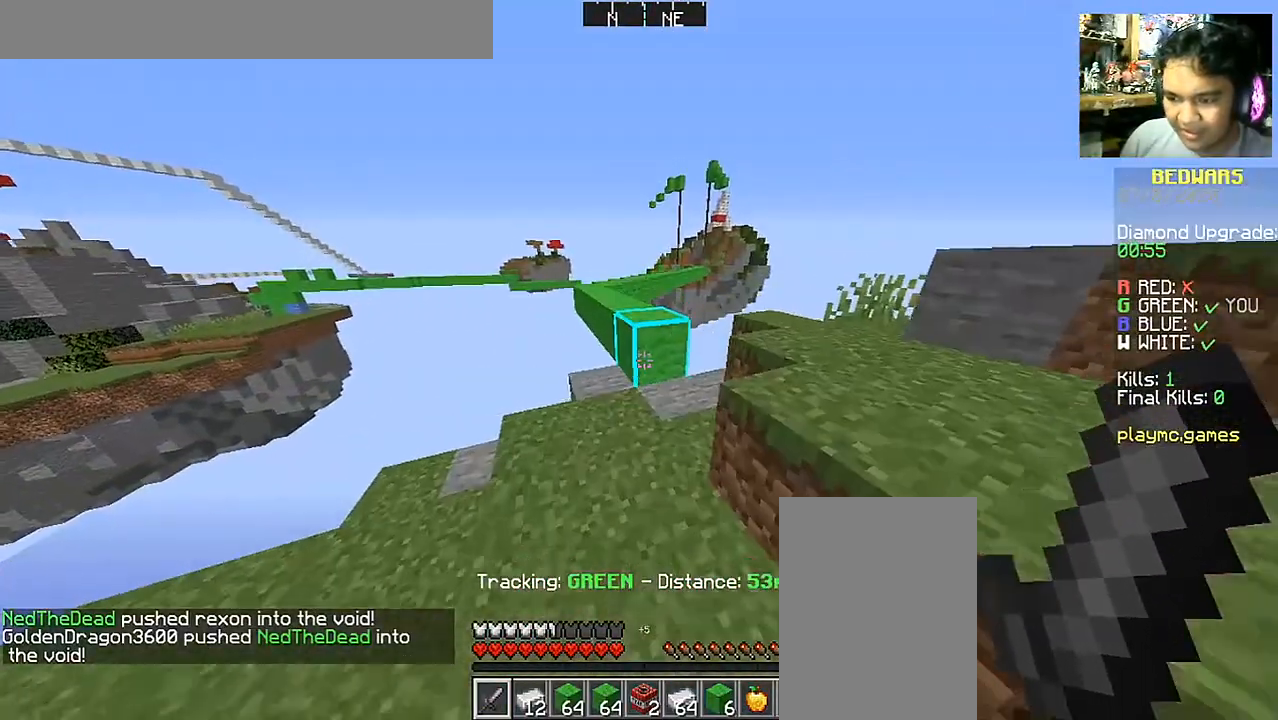
{"keys": ["w"], "mouse": [], "events": [[217, "space", "down"], [367, "space", "up"]]}
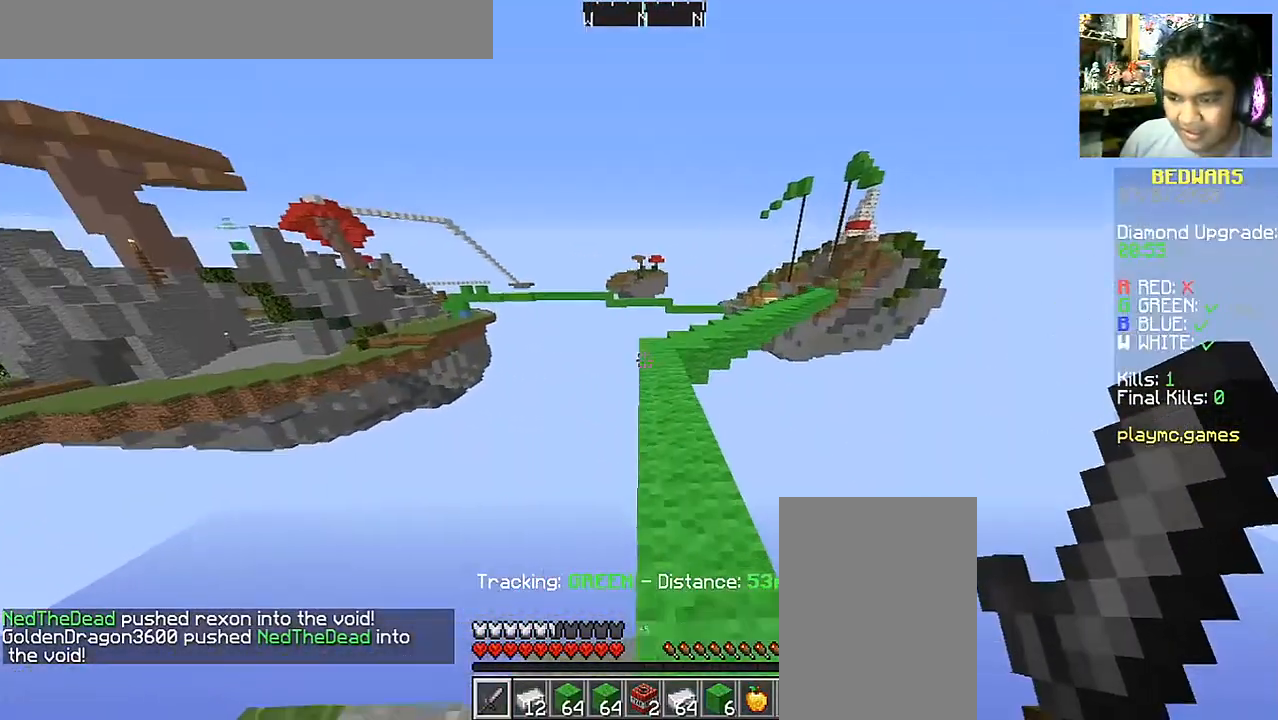
{"keys": ["space", "w"], "mouse": [], "events": [[400, "space", "down"]]}
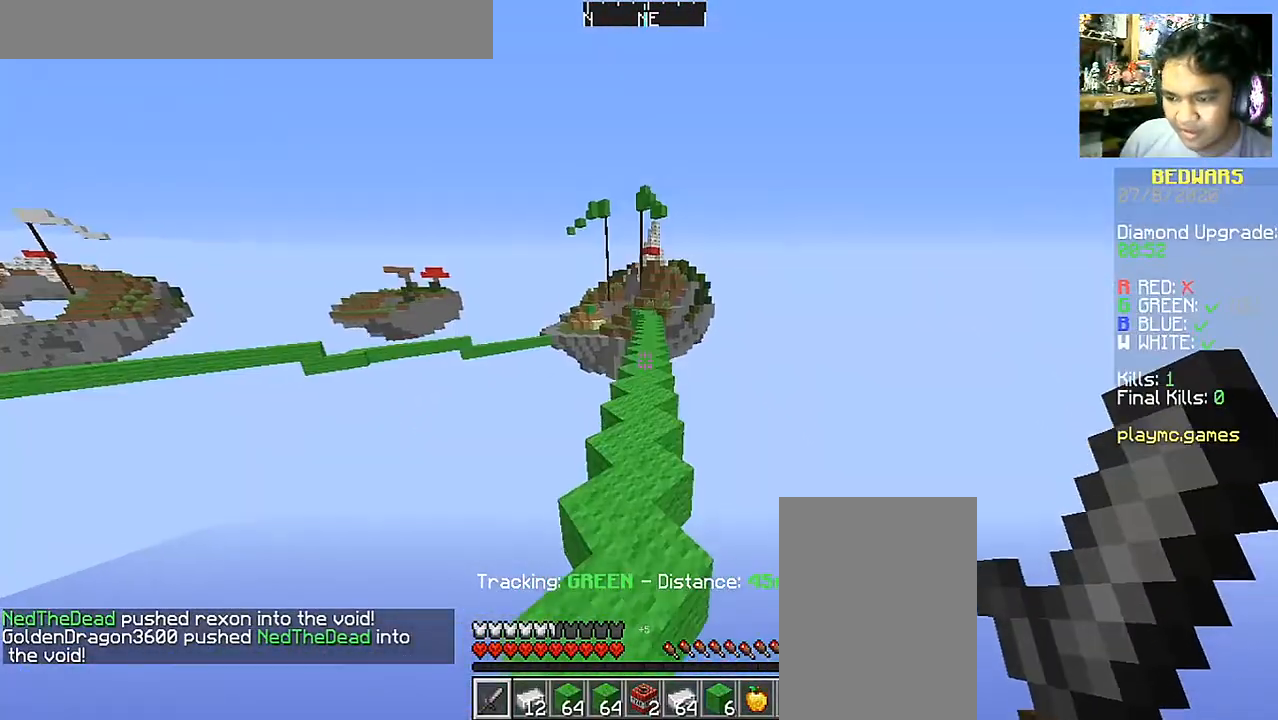
{"keys": ["space", "w"], "mouse": [], "events": [[50, "a", "down"], [200, "a", "up"]]}
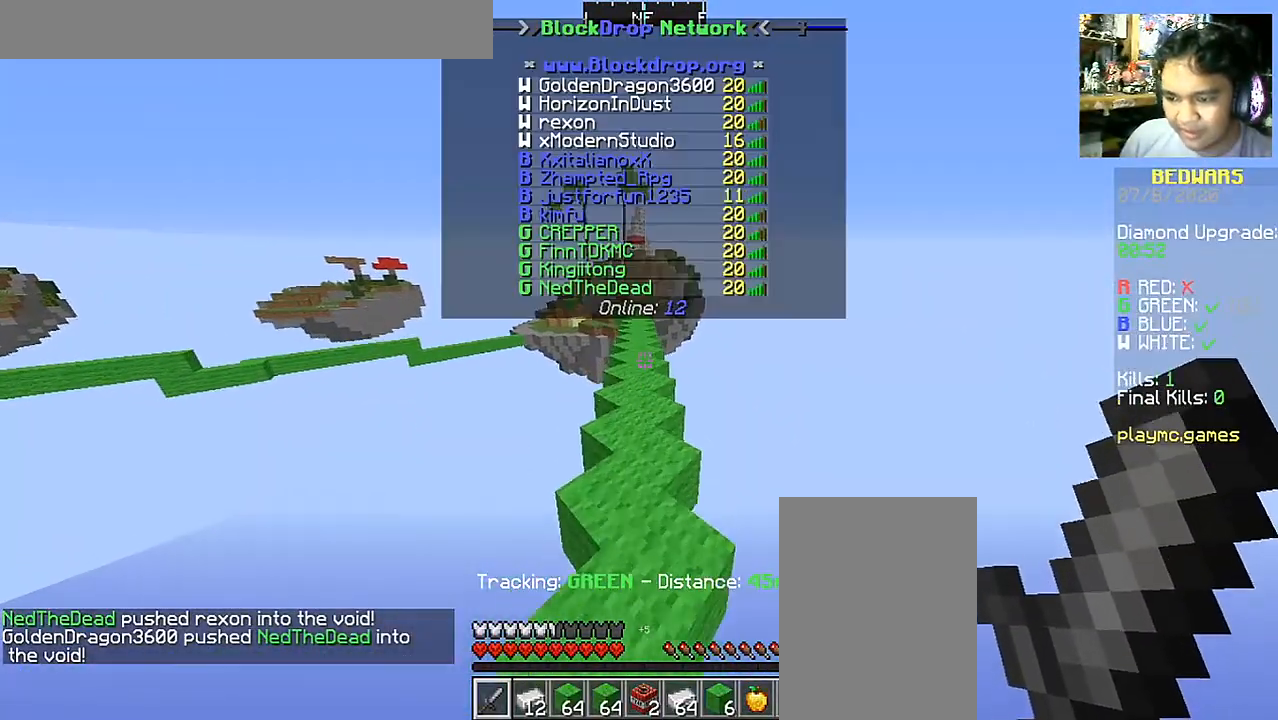
{"keys": ["space", "w"], "mouse": [], "events": []}
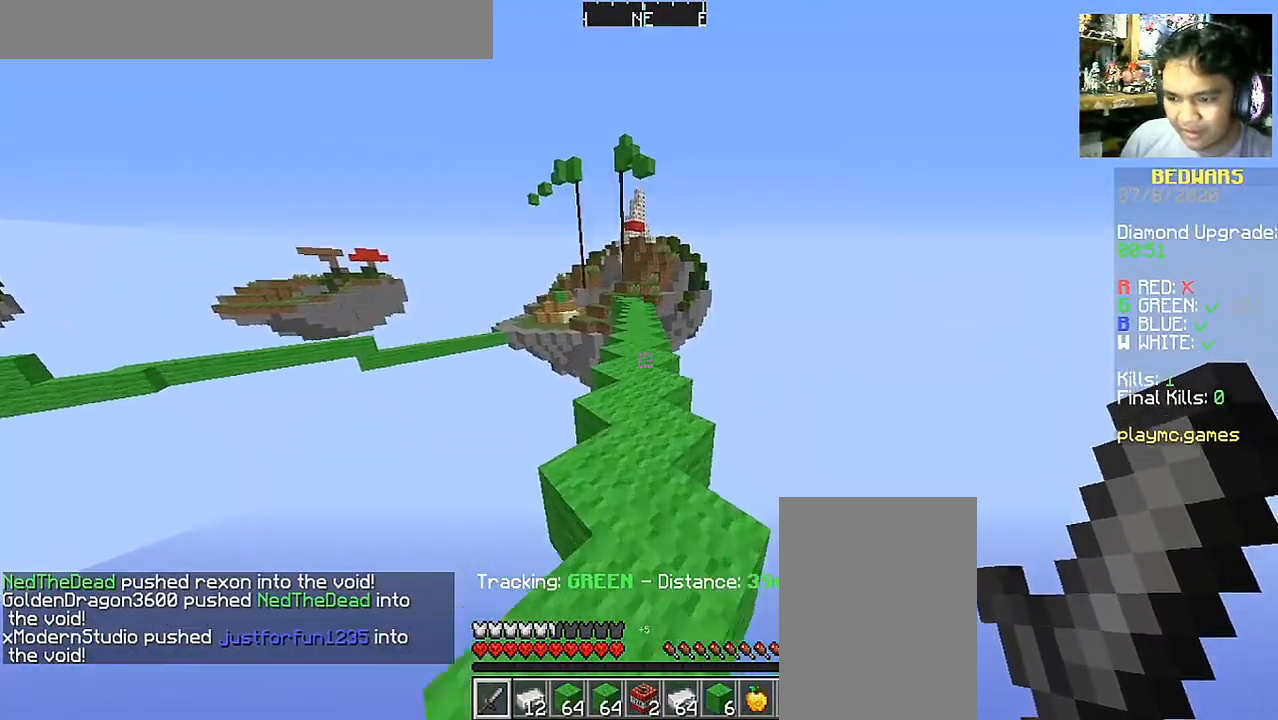
{"keys": ["space", "w"], "mouse": [], "events": []}
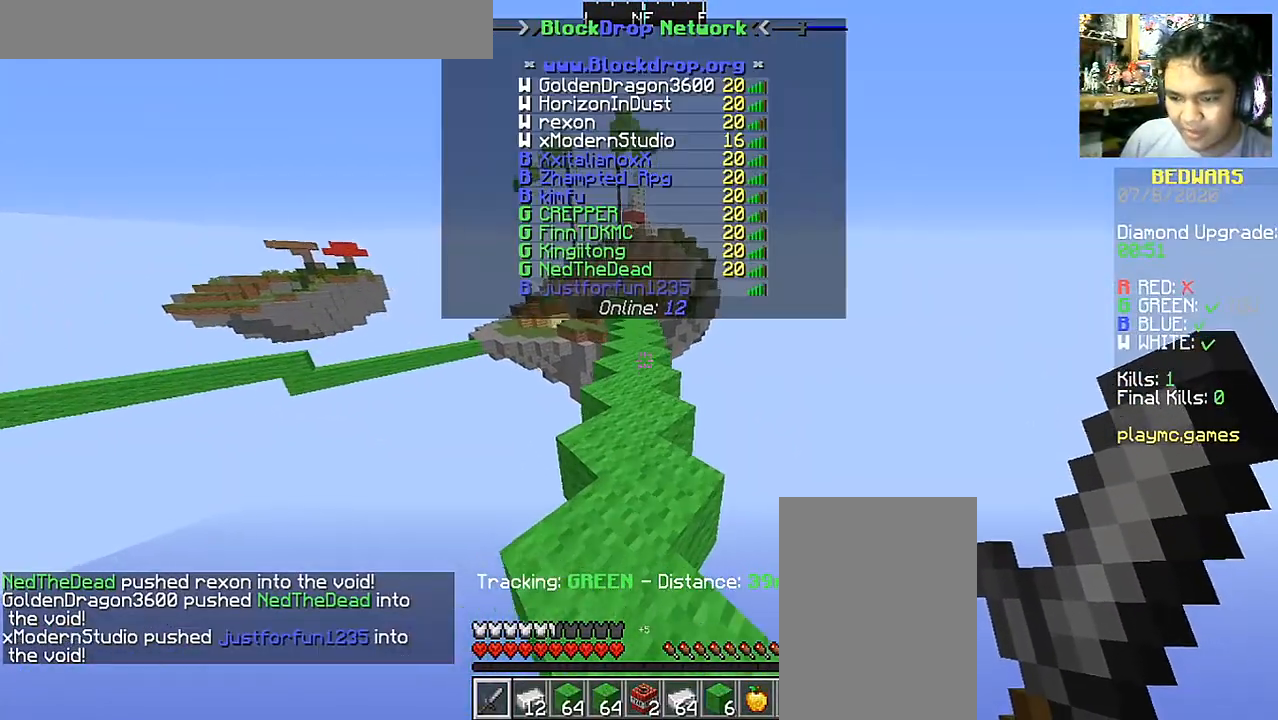
{"keys": ["space", "w"], "mouse": [], "events": []}
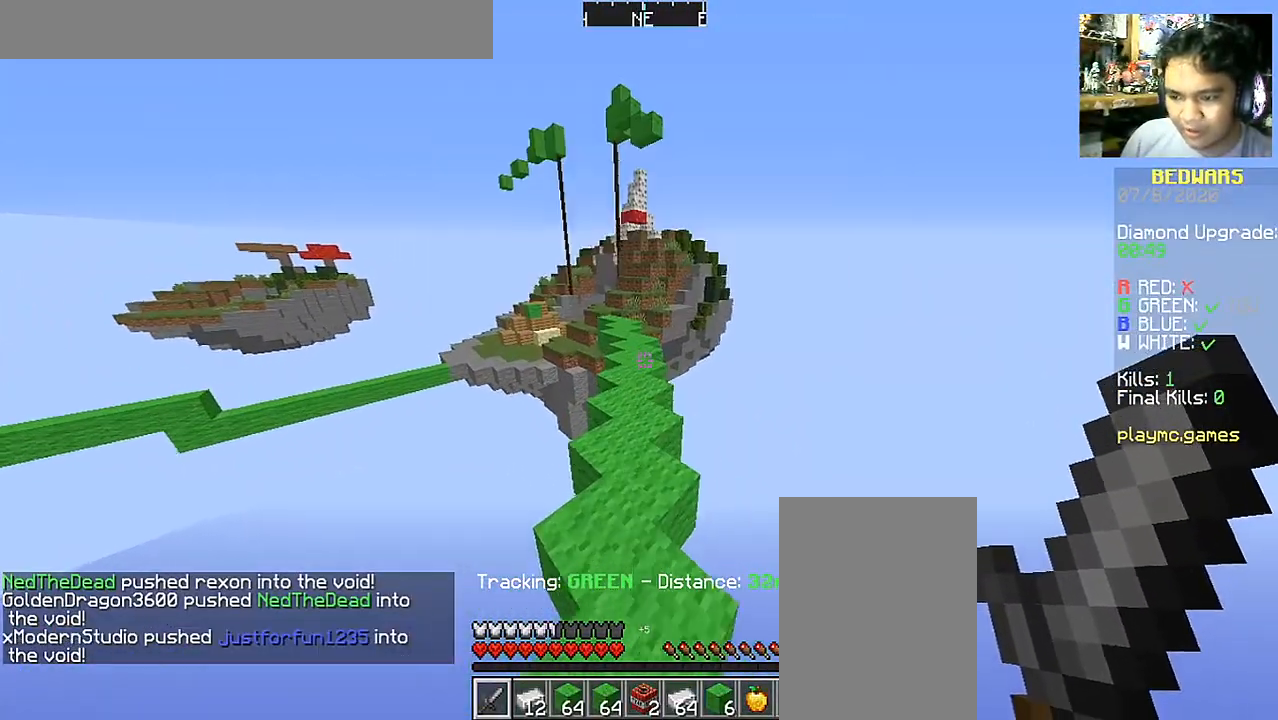
{"keys": ["space", "w"], "mouse": [], "events": []}
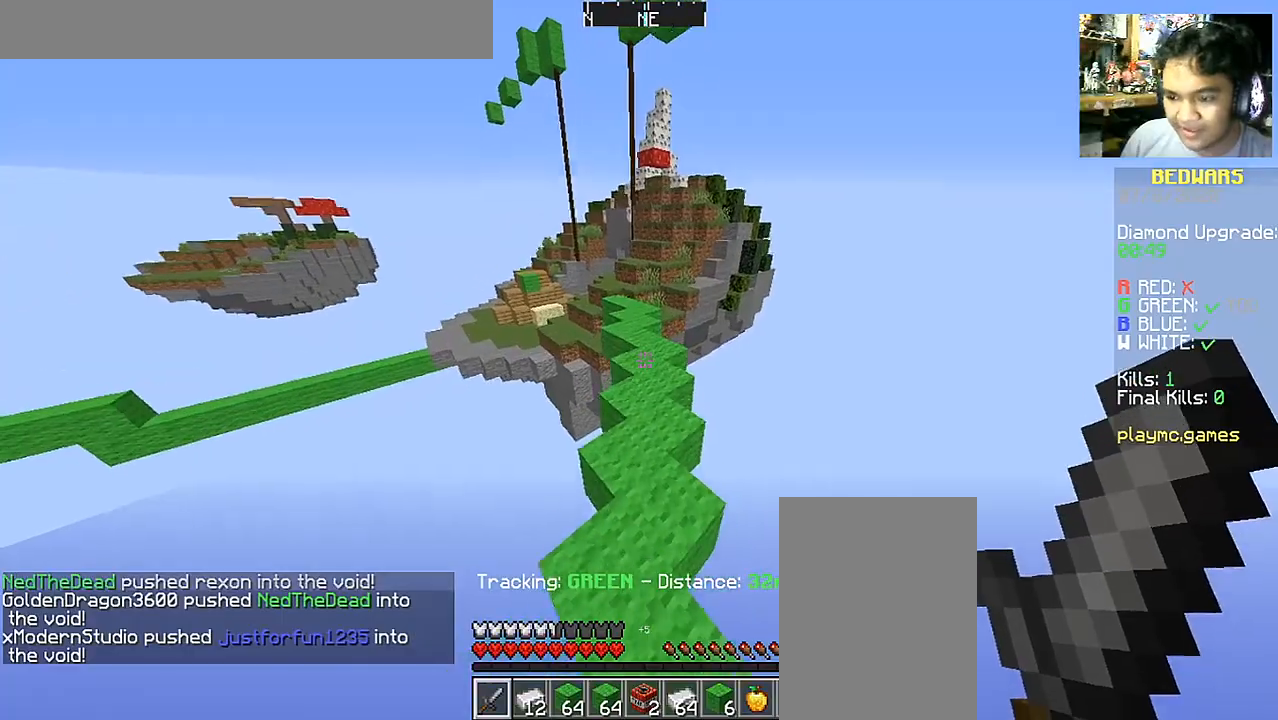
{"keys": ["space", "w"], "mouse": [], "events": []}
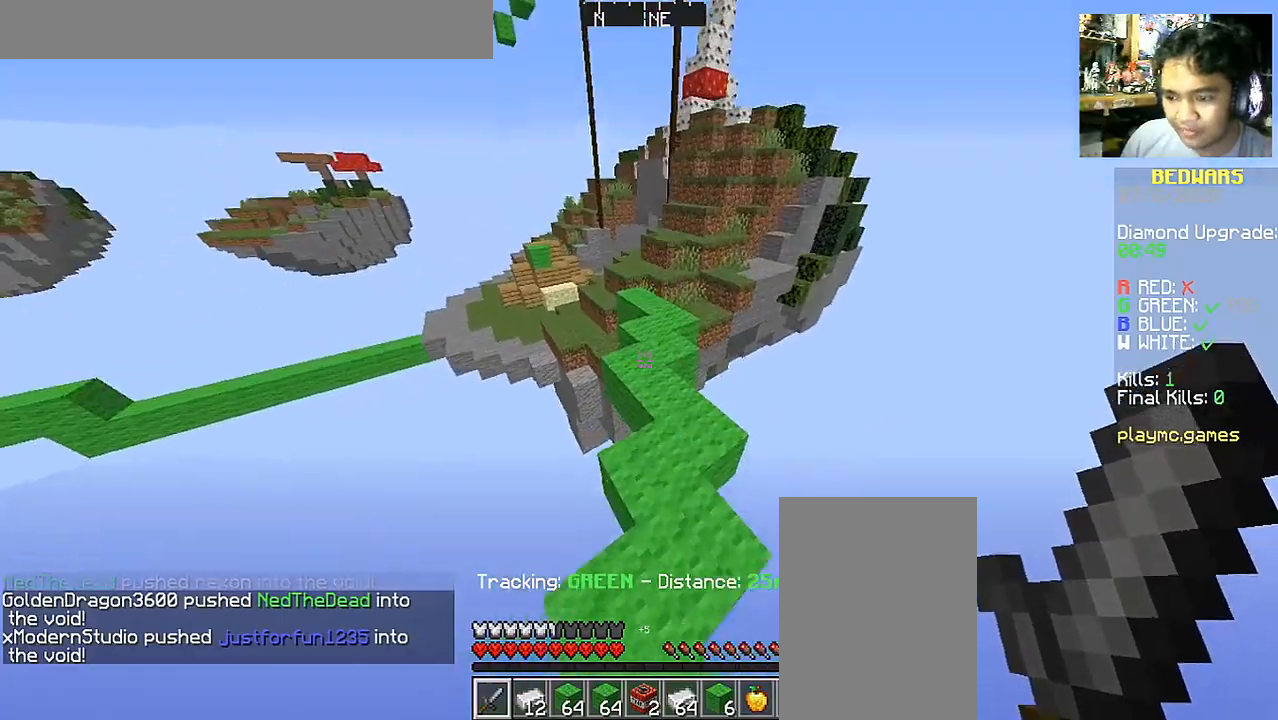
{"keys": ["space", "w"], "mouse": [], "events": []}
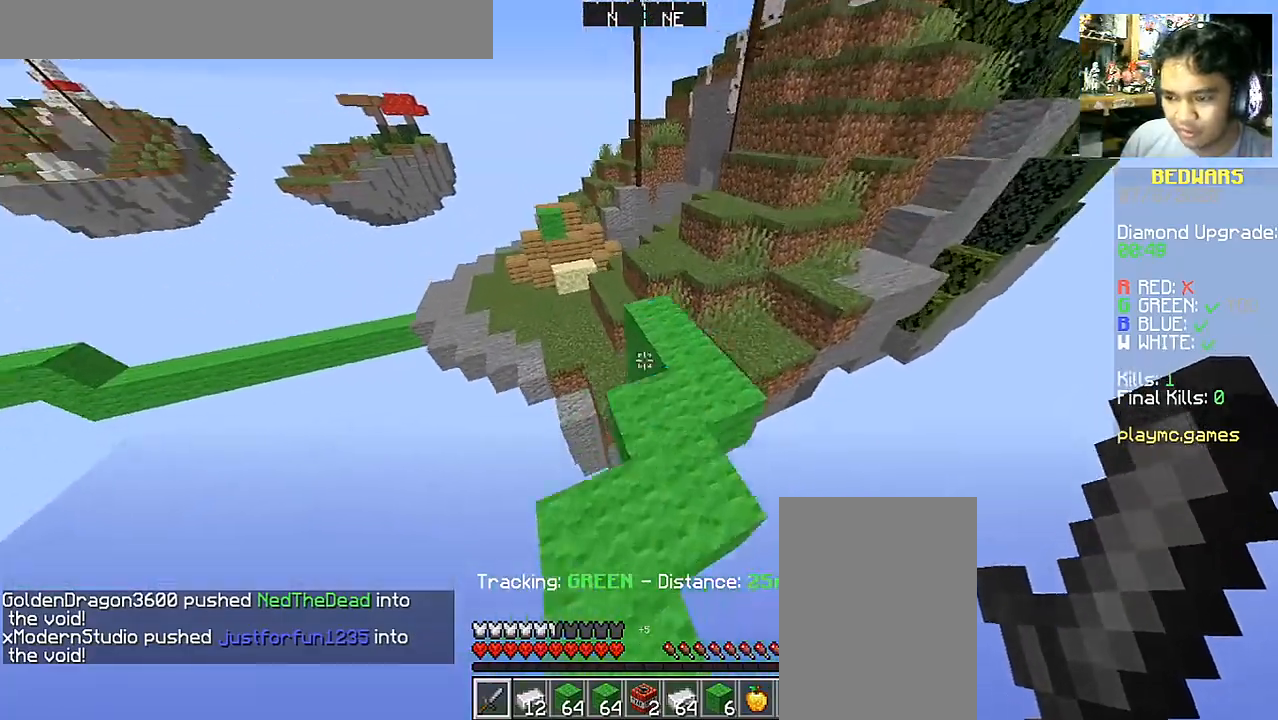
{"keys": ["space", "w"], "mouse": [], "events": [[100, "d", "down"], [250, "d", "up"]]}
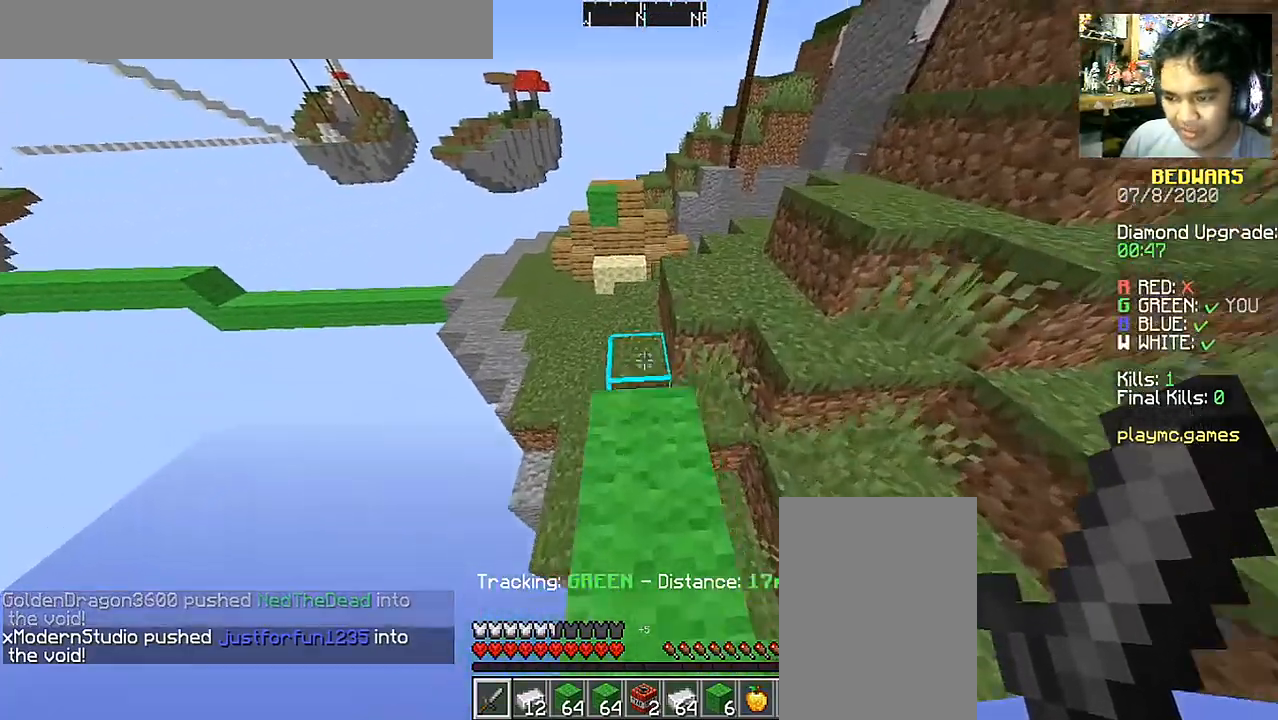
{"keys": ["space", "w"], "mouse": [], "events": []}
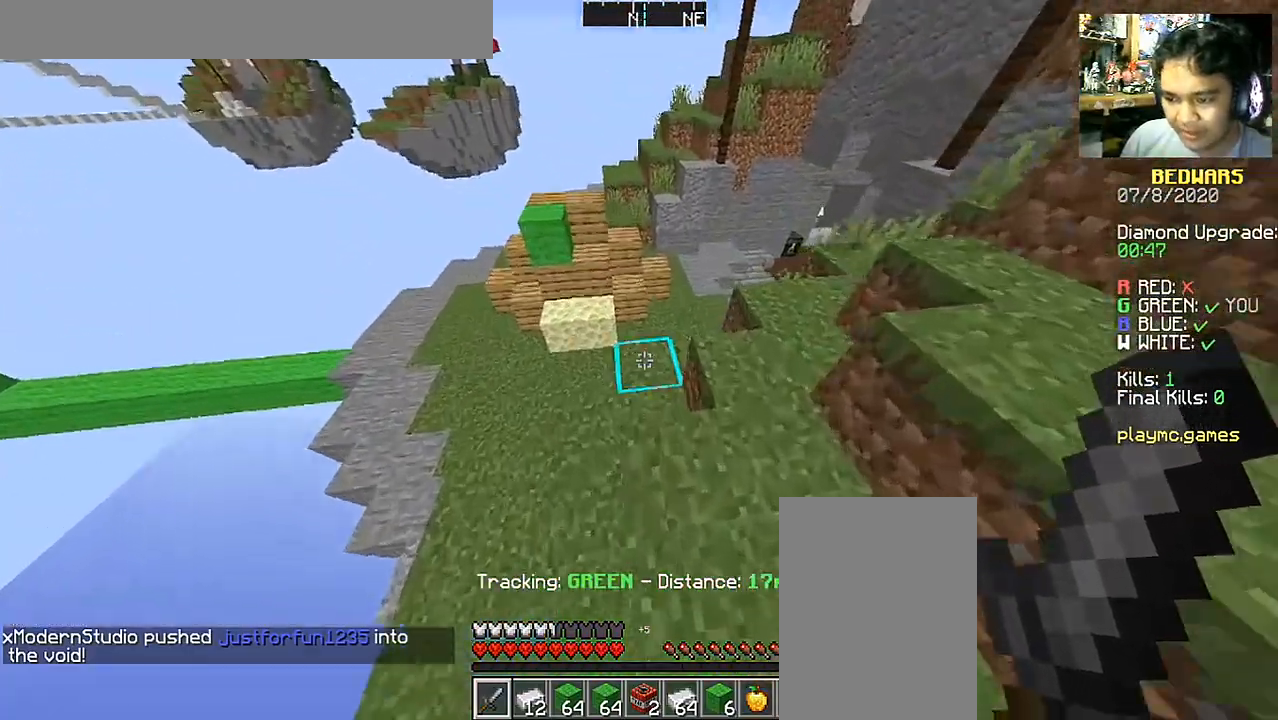
{"keys": ["w"], "mouse": [], "events": [[500, "space", "up"]]}
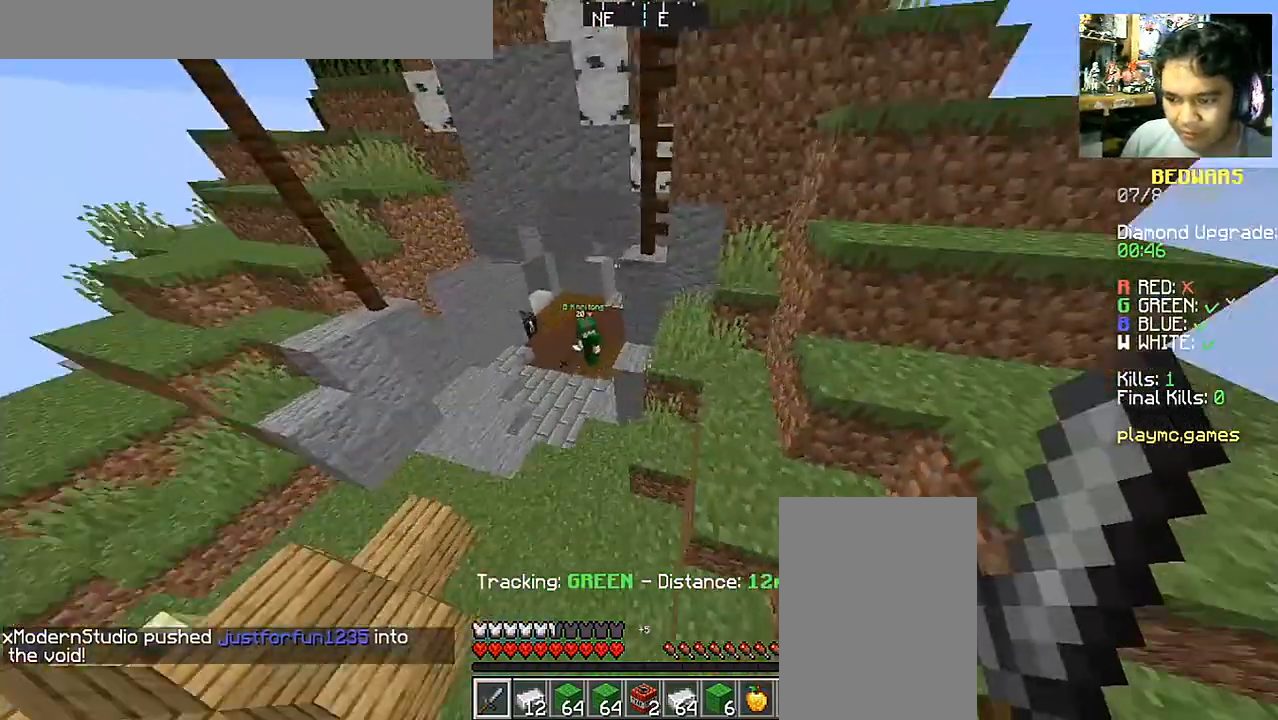
{"keys": ["a", "w"], "mouse": [], "events": [[450, "a", "down"]]}
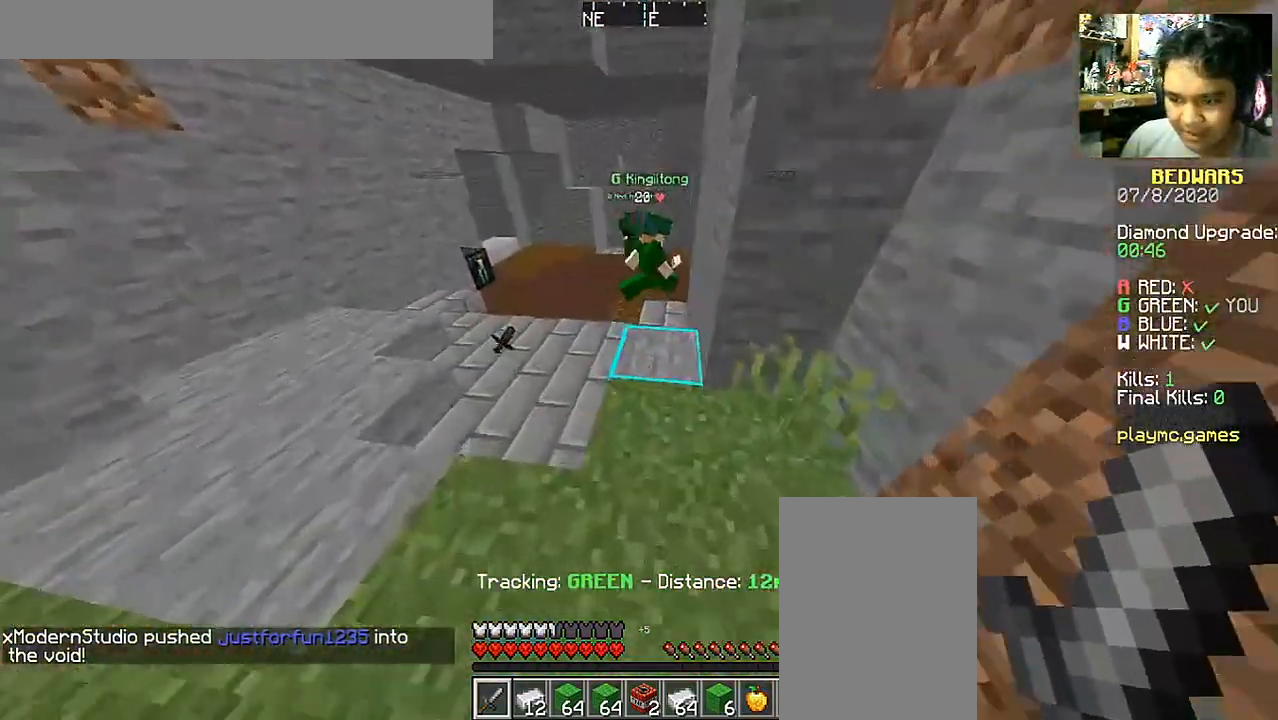
{"keys": ["a", "w"], "mouse": [], "events": []}
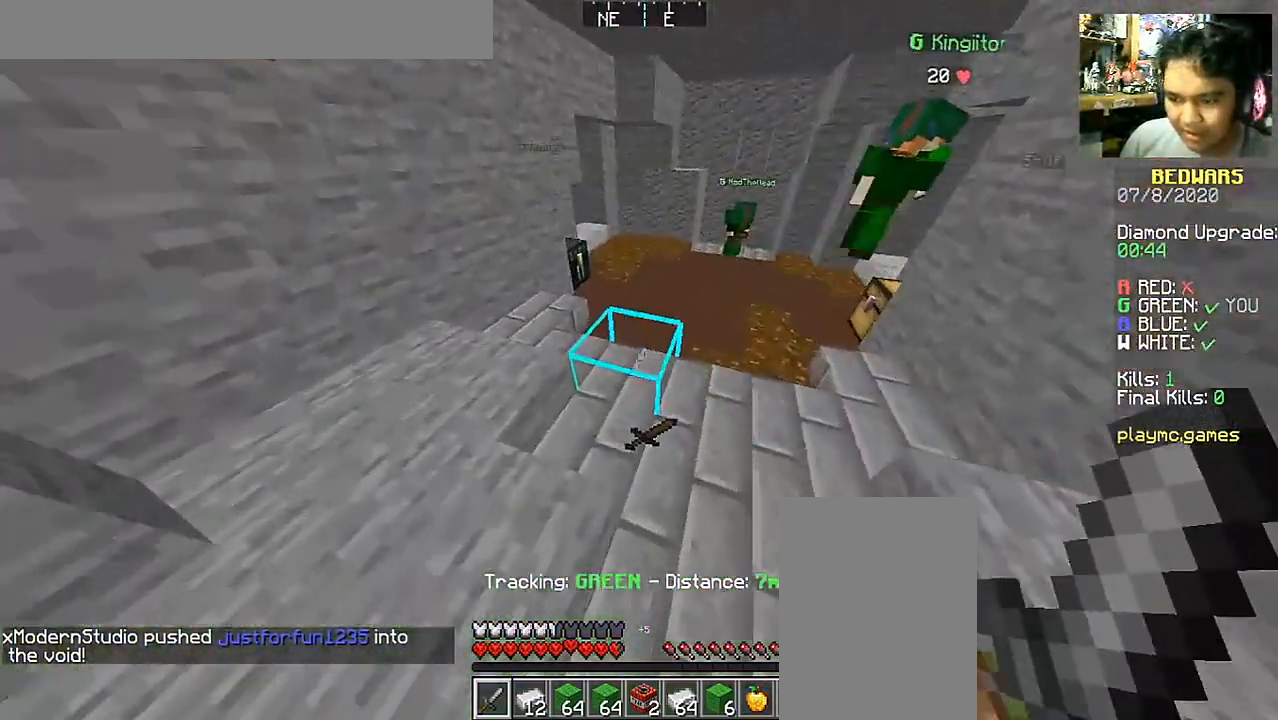
{"keys": ["a", "space", "w"], "mouse": [], "events": [[500, "space", "down"]]}
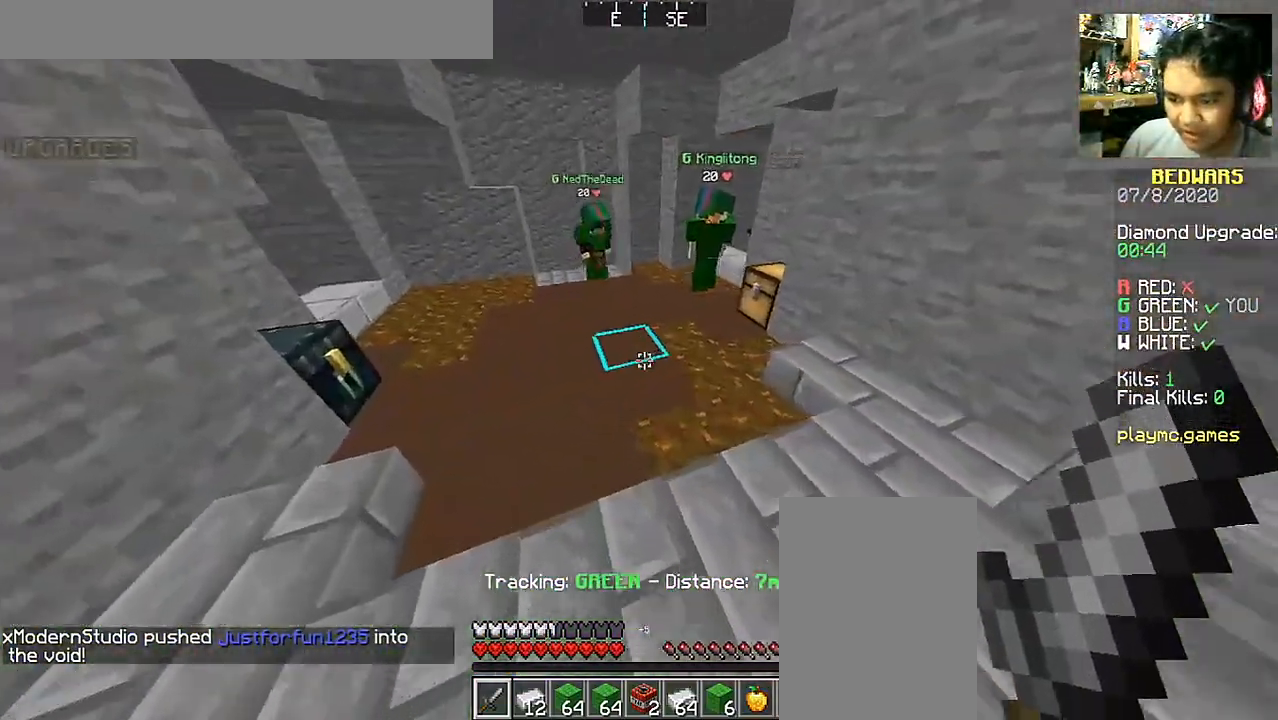
{"keys": ["a", "w"], "mouse": [], "events": [[500, "space", "up"]]}
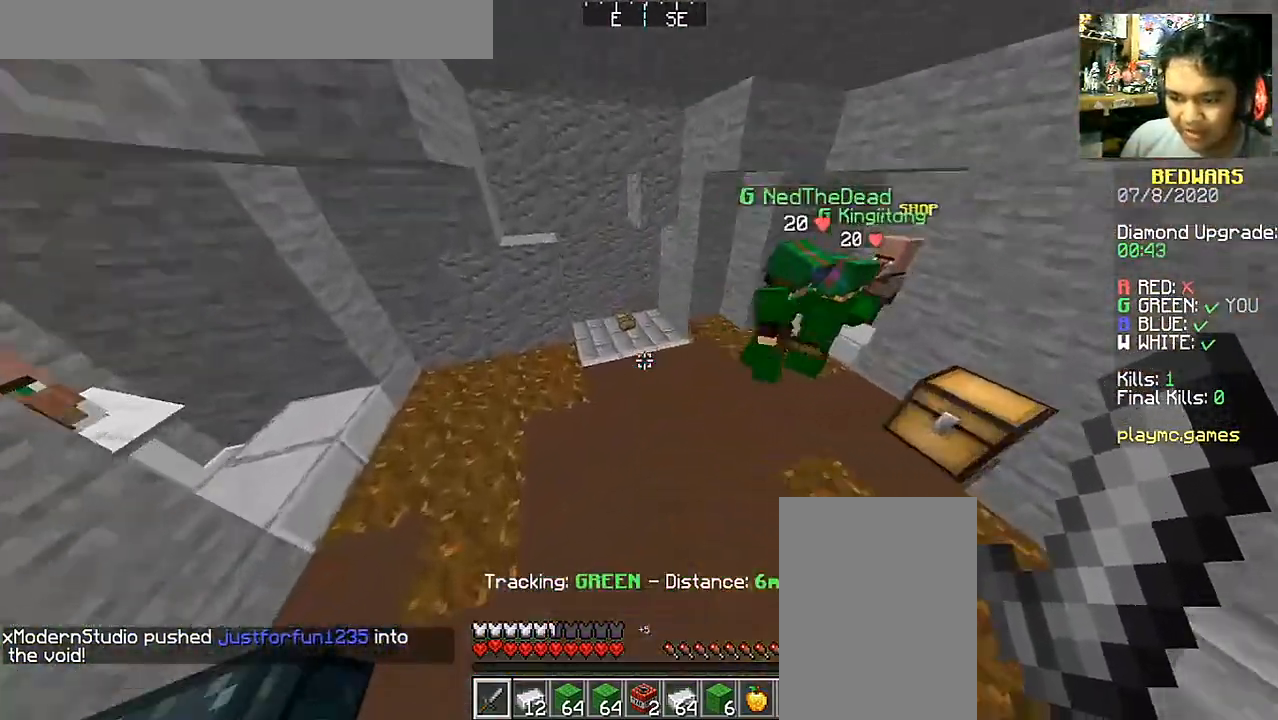
{"keys": ["w"], "mouse": [], "events": [[300, "a", "up"]]}
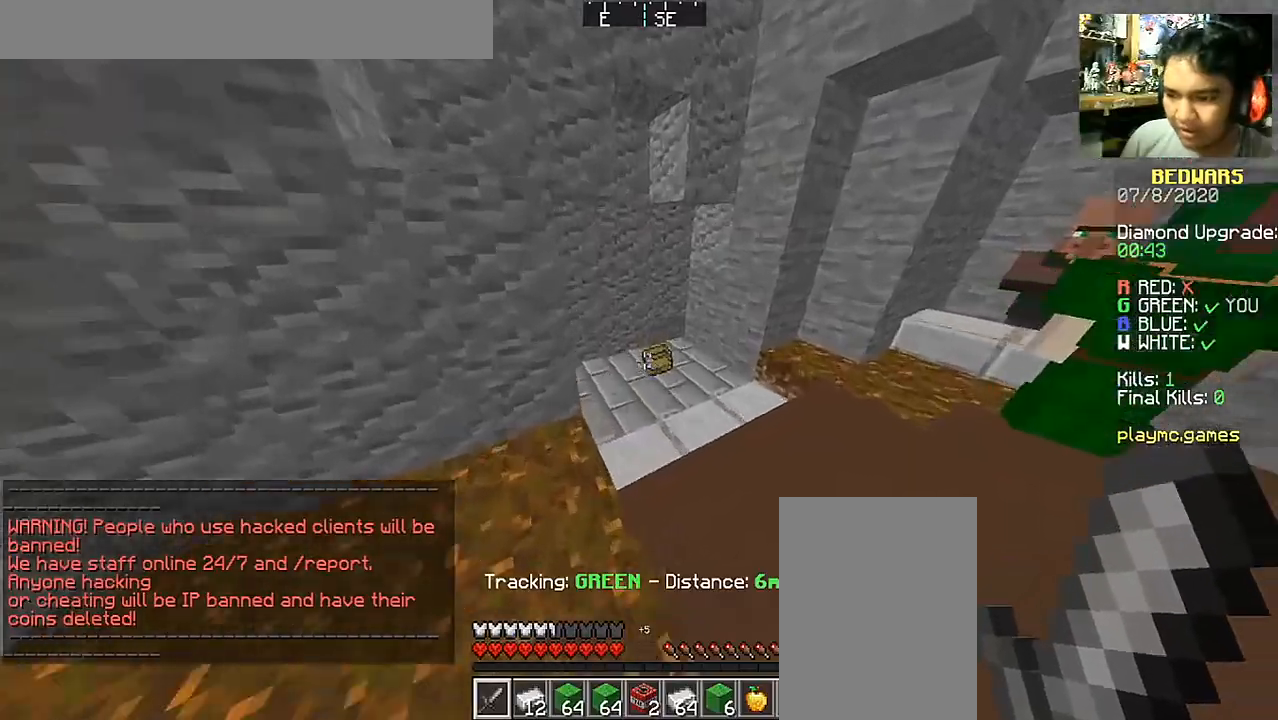
{"keys": ["a", "w"], "mouse": [], "events": [[100, "d", "down"], [283, "d", "up"], [350, "a", "down"]]}